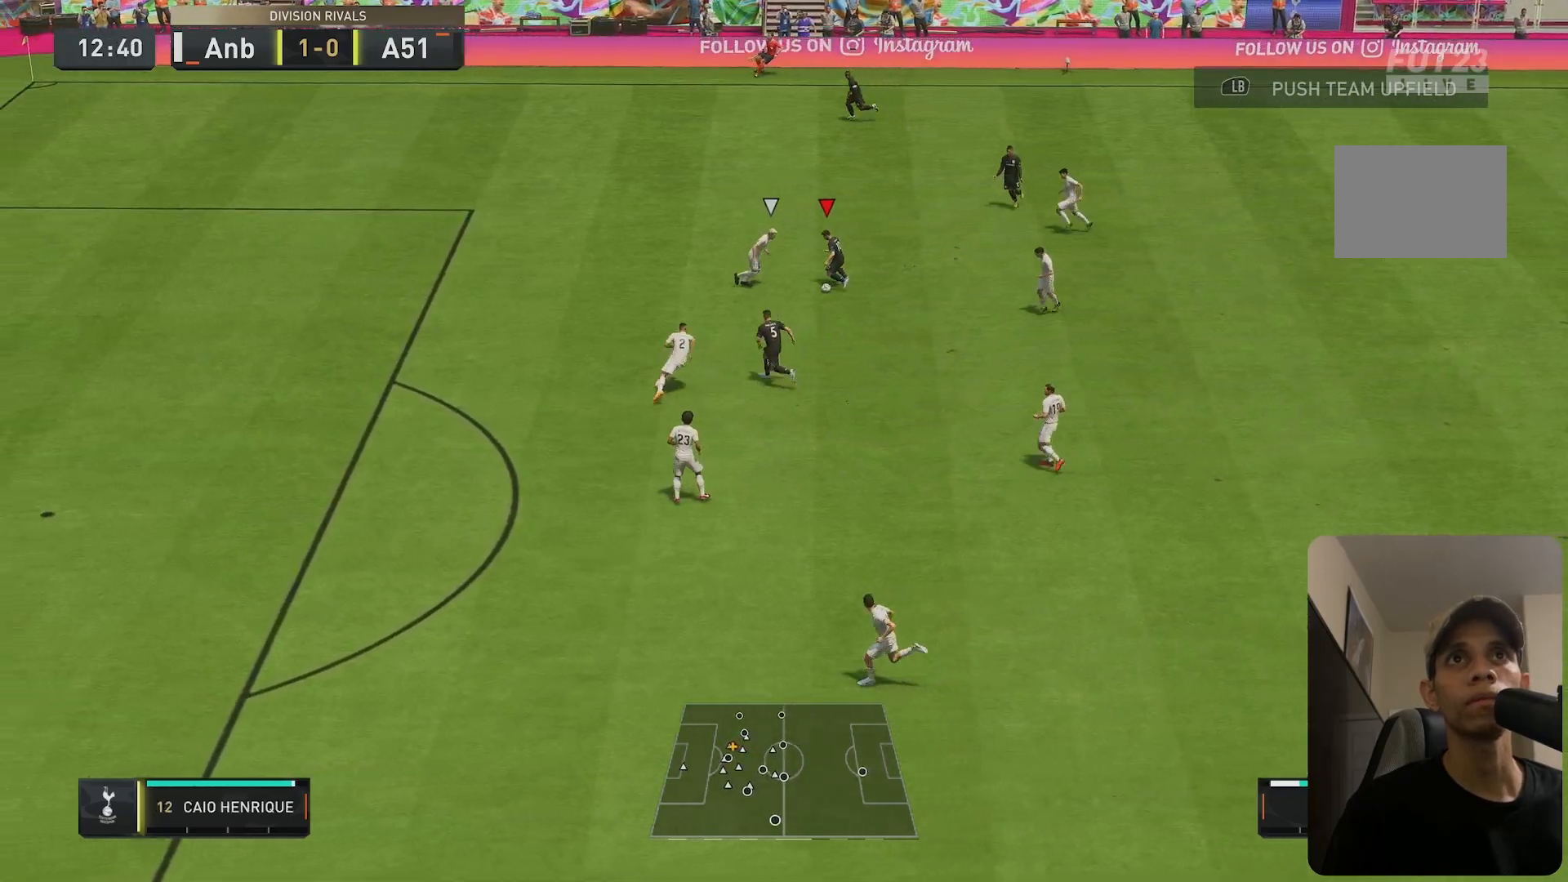
Gameplay with a controller (Xbox layout); each line is a JSON object with the inputs held at the frame after it (dt_ms = milliseconds from this image to that frame). "events" lists button and stick changes between this image and that frame as [ms after this image, input, new state], when the widget could be followed in between. Not read: L3 R3.
{"dt_ms": 500, "buttons": ["R2"], "left_stick": "left", "right_stick": "center", "events": [[17, "L1", "up"], [17, "R2", "down"], [283, "left_stick", "left"]]}
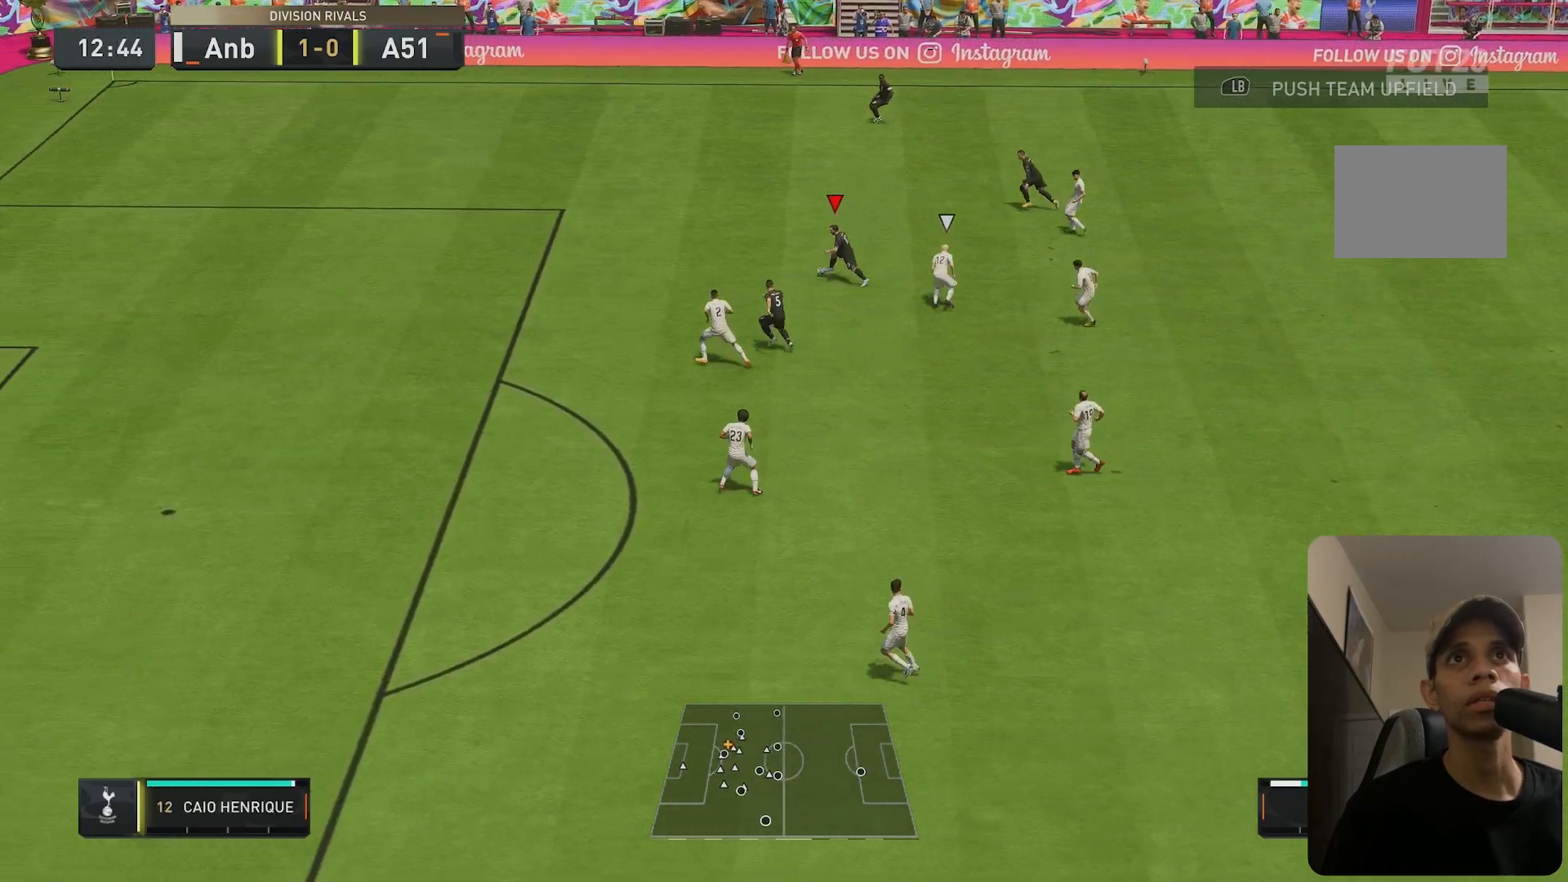
{"dt_ms": 500, "buttons": ["R2"], "left_stick": "left", "right_stick": "center", "events": []}
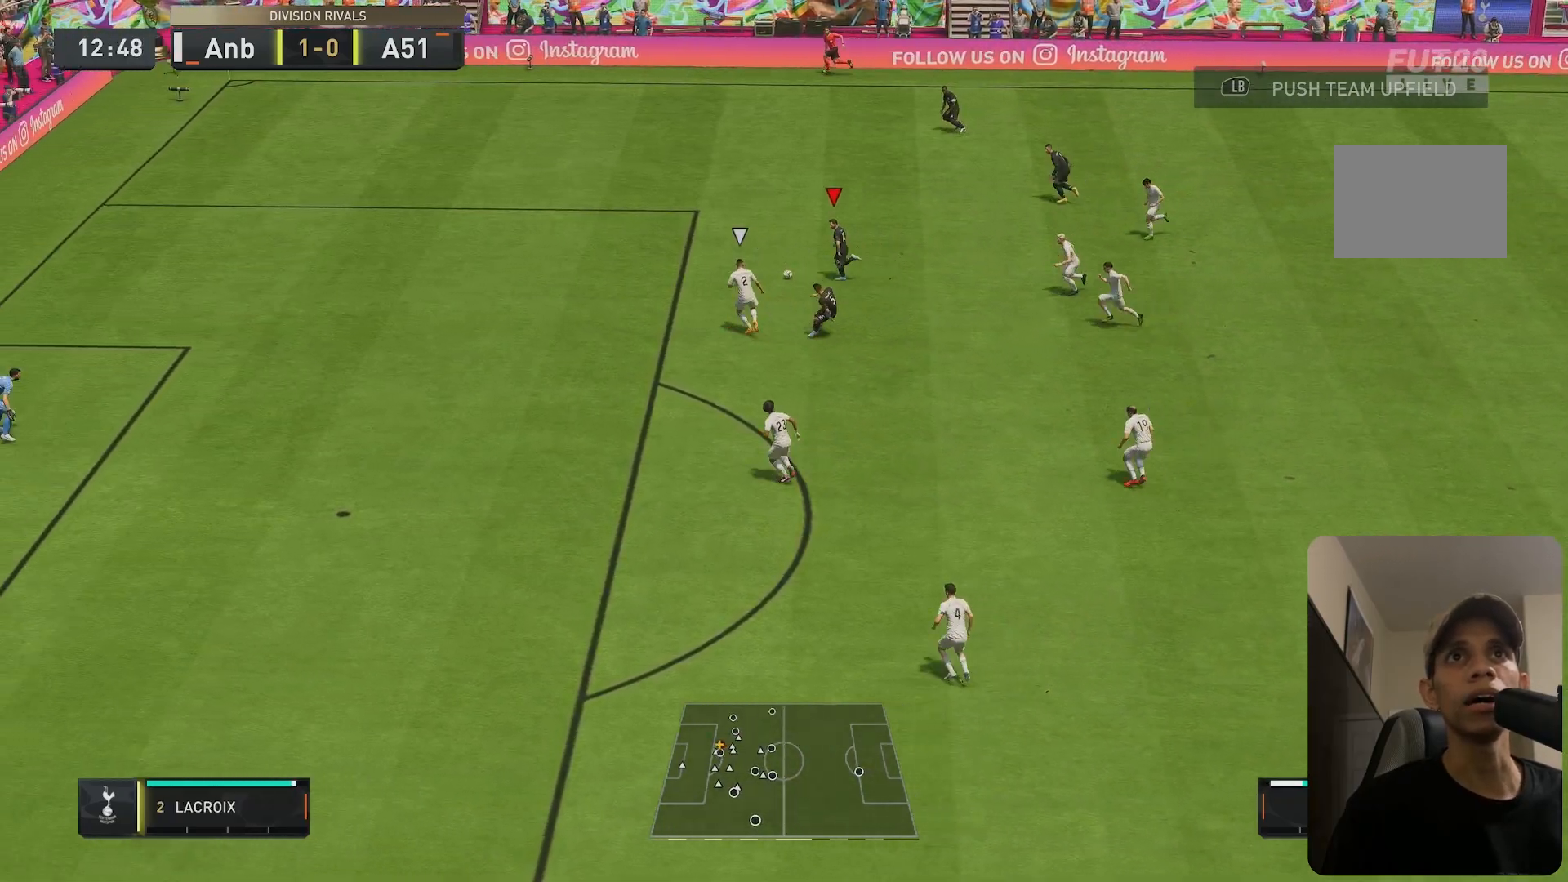
{"dt_ms": 500, "buttons": ["L1"], "left_stick": "down", "right_stick": "center", "events": [[50, "L1", "down"], [50, "left_stick", "down"], [100, "R2", "up"]]}
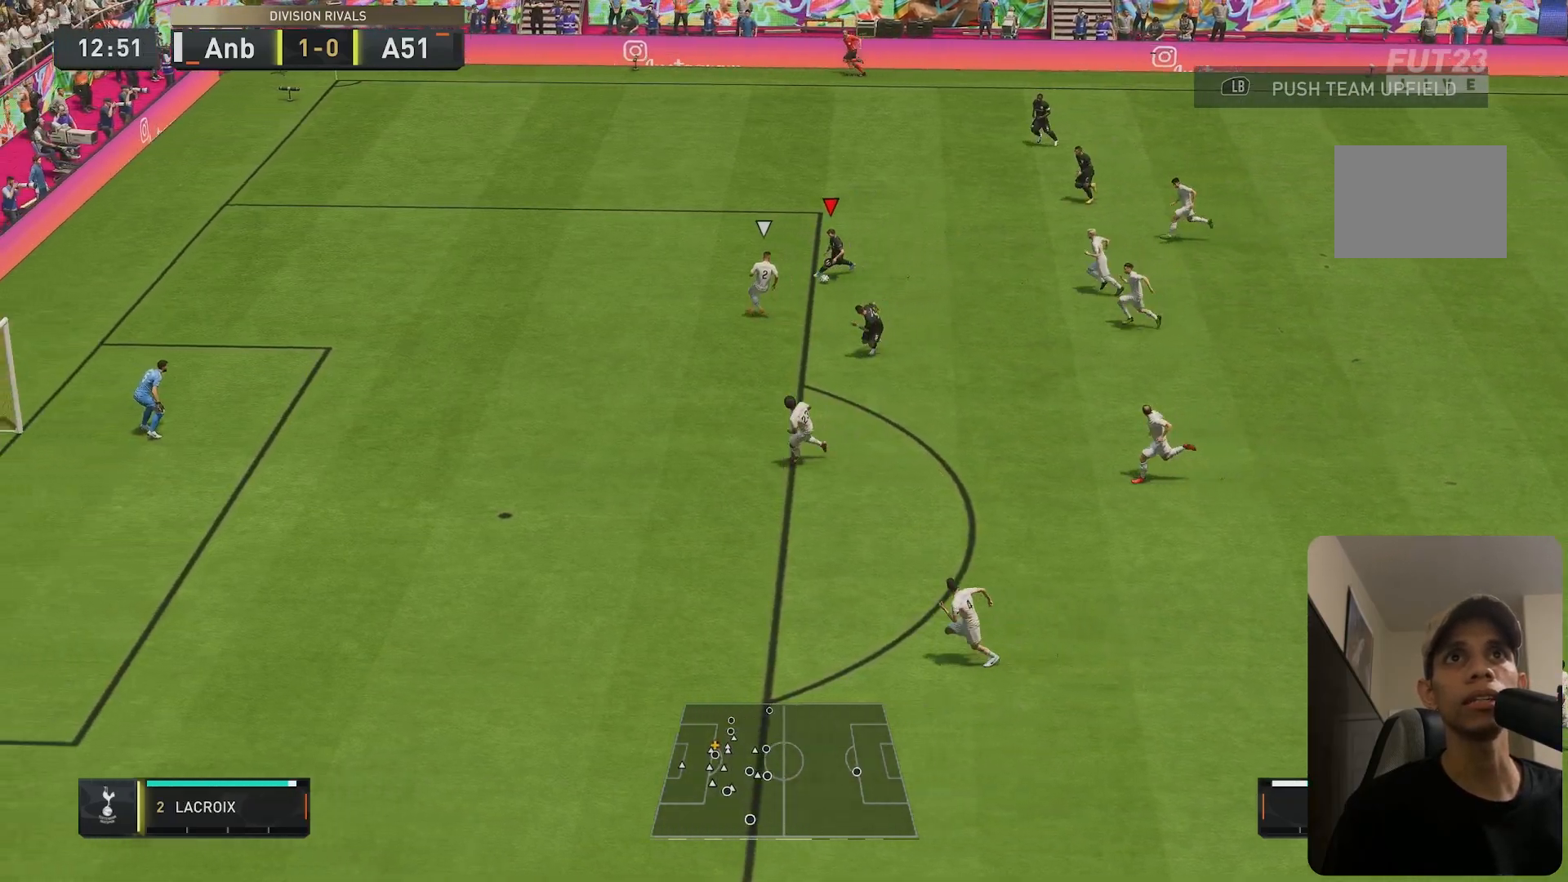
{"dt_ms": 500, "buttons": ["R2"], "left_stick": "left", "right_stick": "center", "events": [[83, "left_stick", "left"], [150, "left_stick", "up-left"], [350, "L1", "up"], [350, "left_stick", "left"], [467, "R2", "down"]]}
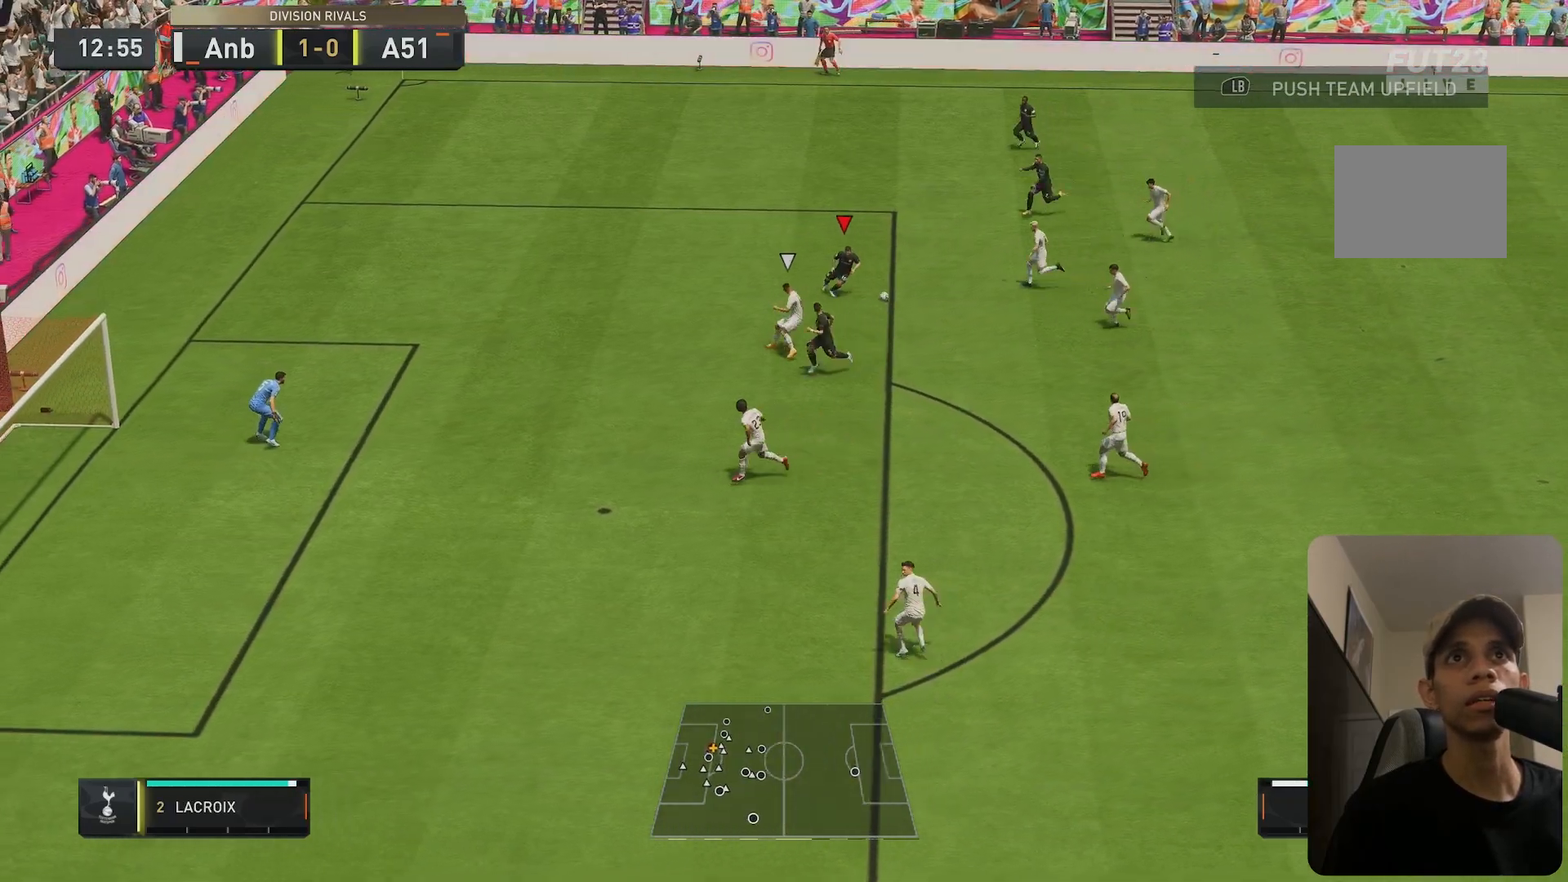
{"dt_ms": 500, "buttons": ["R1"], "left_stick": "down", "right_stick": "center", "events": [[267, "R2", "up"], [350, "R1", "down"], [350, "left_stick", "down"]]}
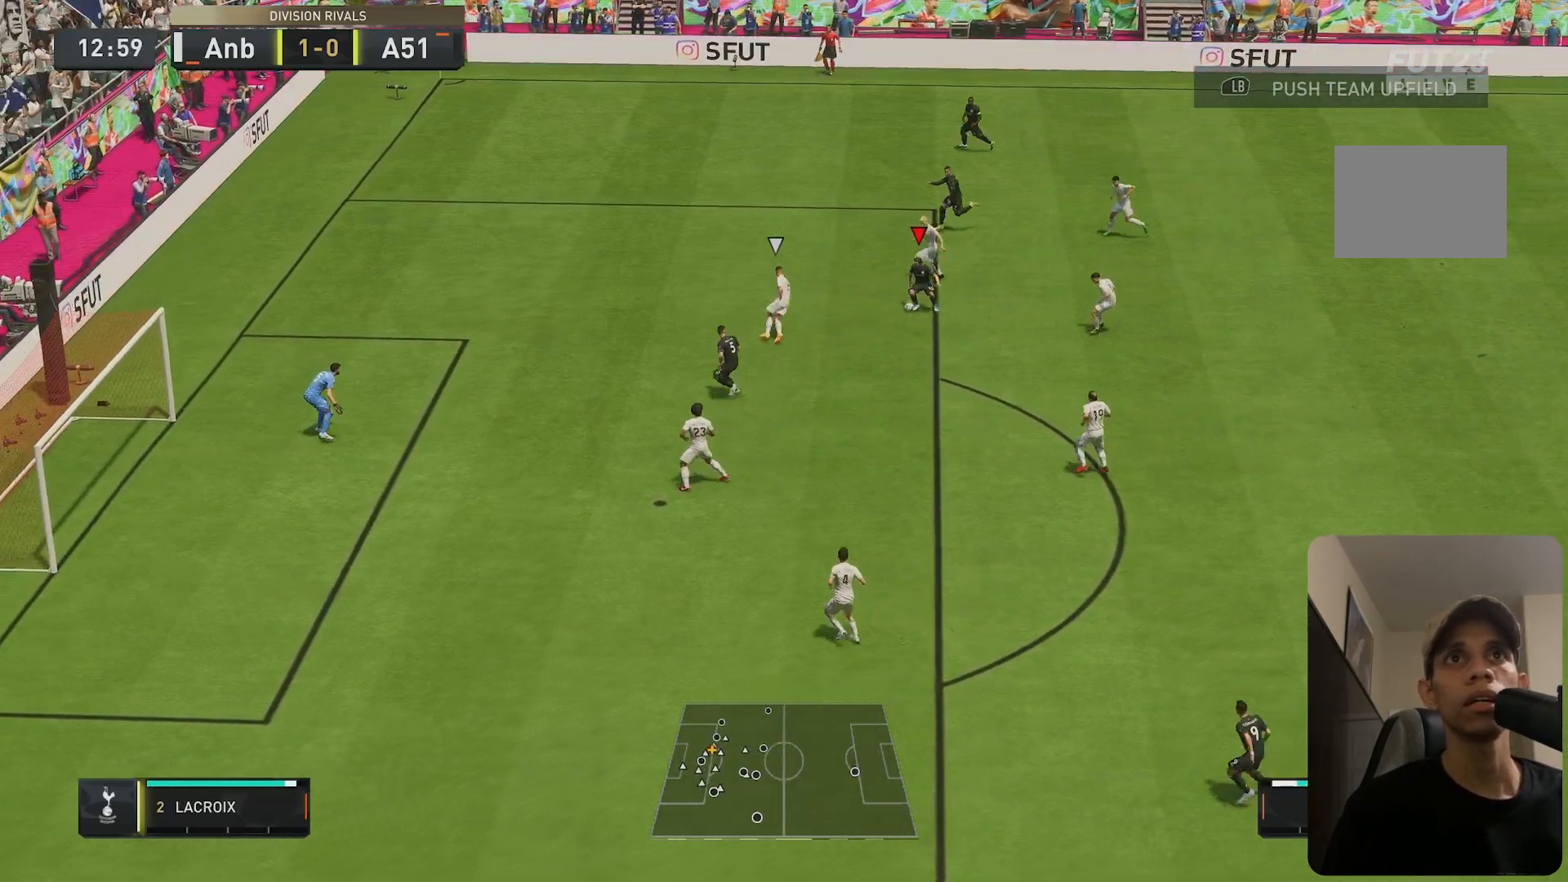
{"dt_ms": 1000, "buttons": ["R1"], "left_stick": "left", "right_stick": "center"}
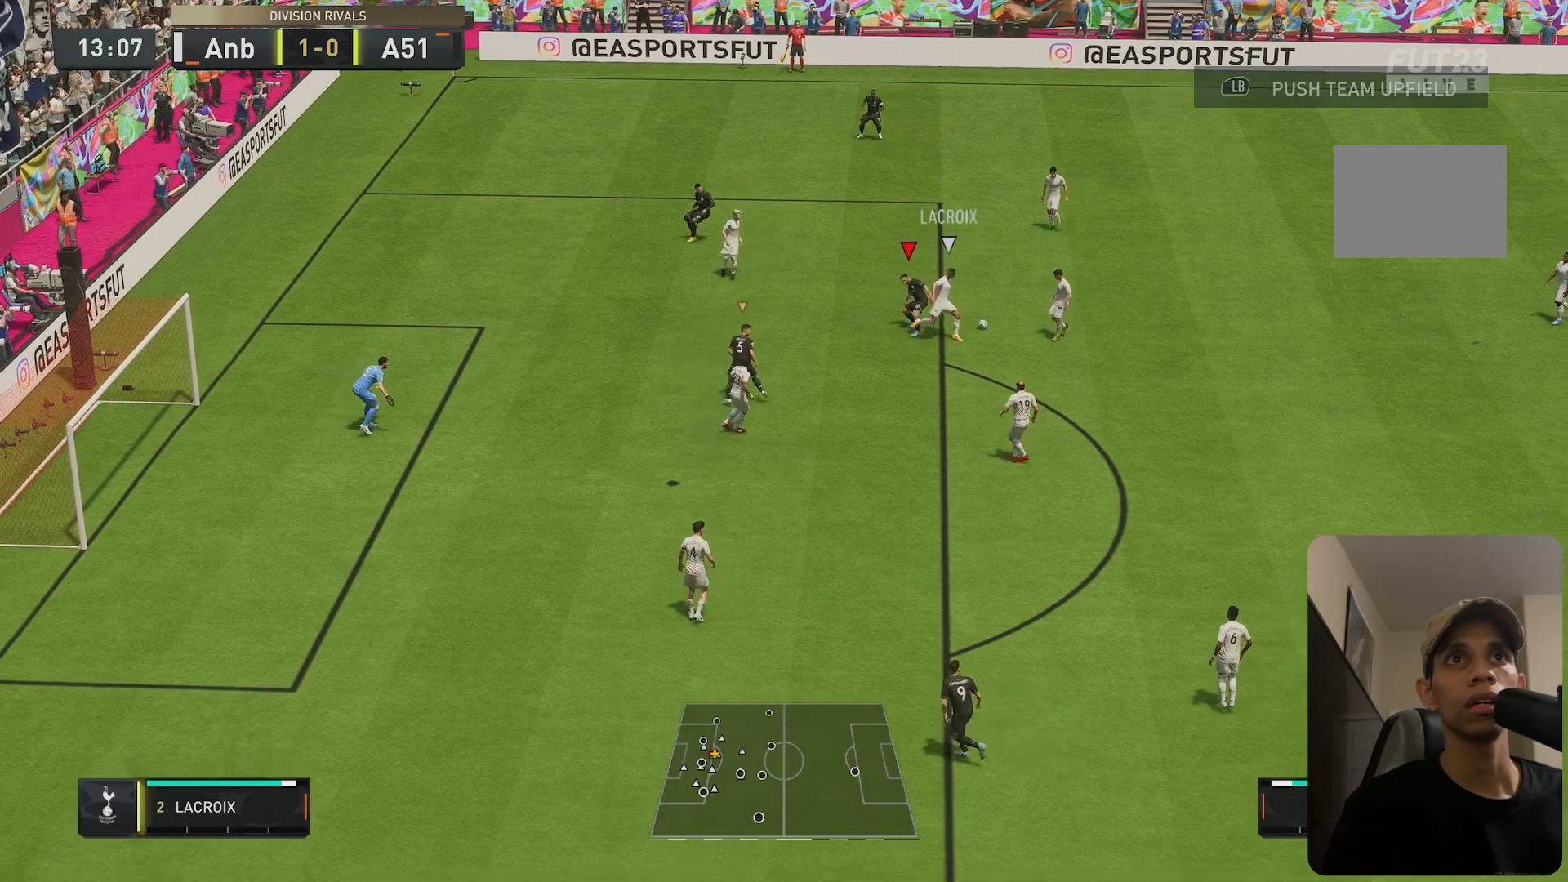
{"dt_ms": 500, "buttons": [], "left_stick": "right", "right_stick": "center", "events": [[33, "R1", "up"], [100, "R2", "down"], [333, "left_stick", "right"], [467, "R2", "up"]]}
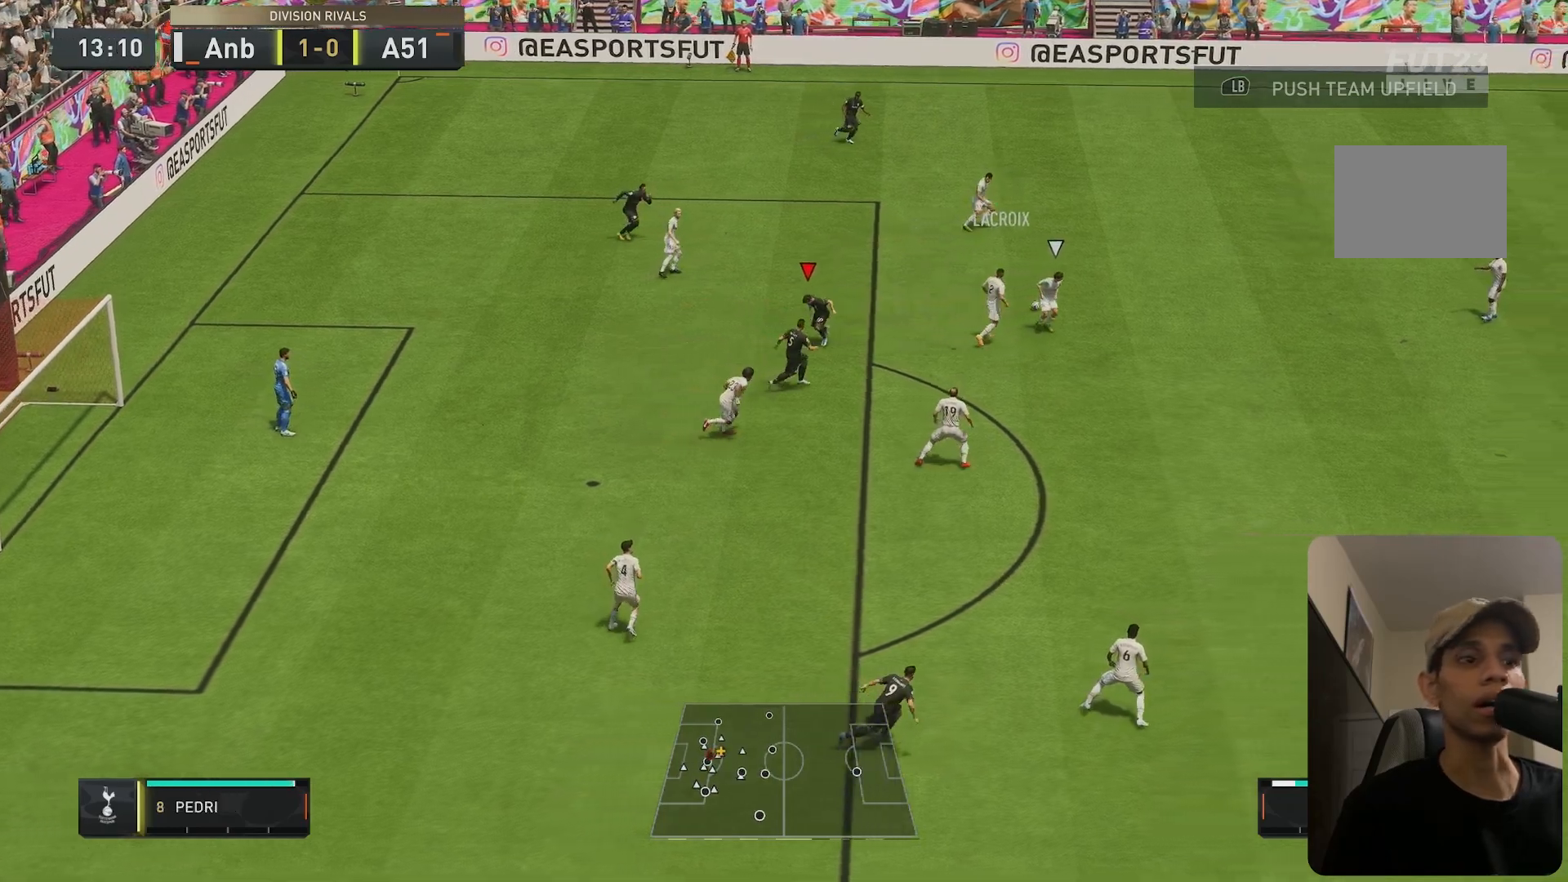
{"dt_ms": 500, "buttons": ["L1"], "left_stick": "up-left", "right_stick": "center", "events": [[267, "left_stick", "up-left"], [483, "L1", "down"]]}
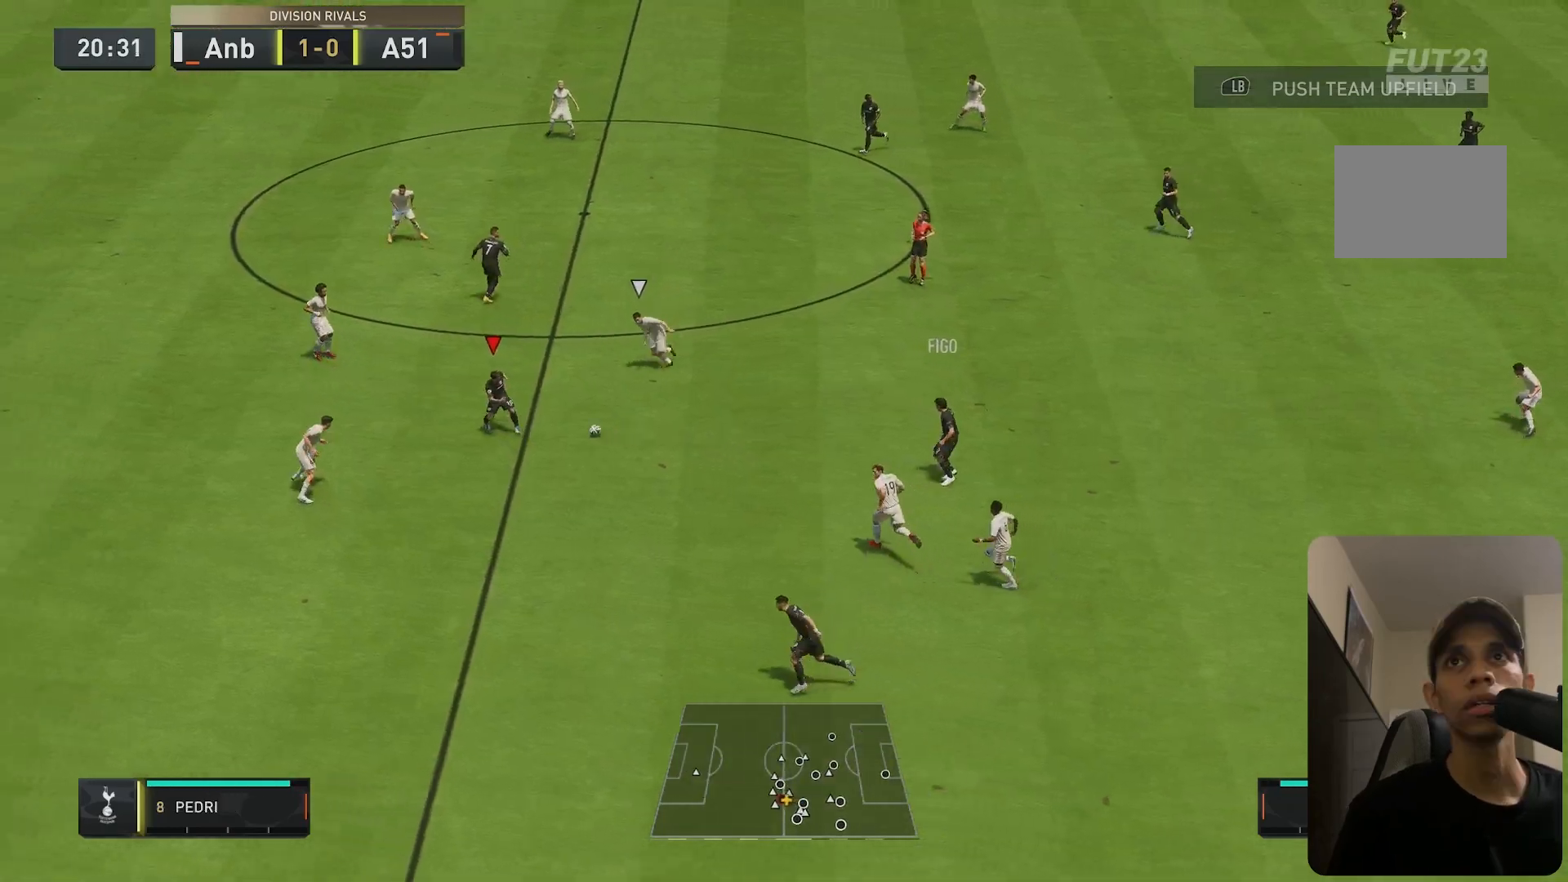
{"dt_ms": 500, "buttons": [], "left_stick": "up-left", "right_stick": "center", "events": [[83, "L1", "up"]]}
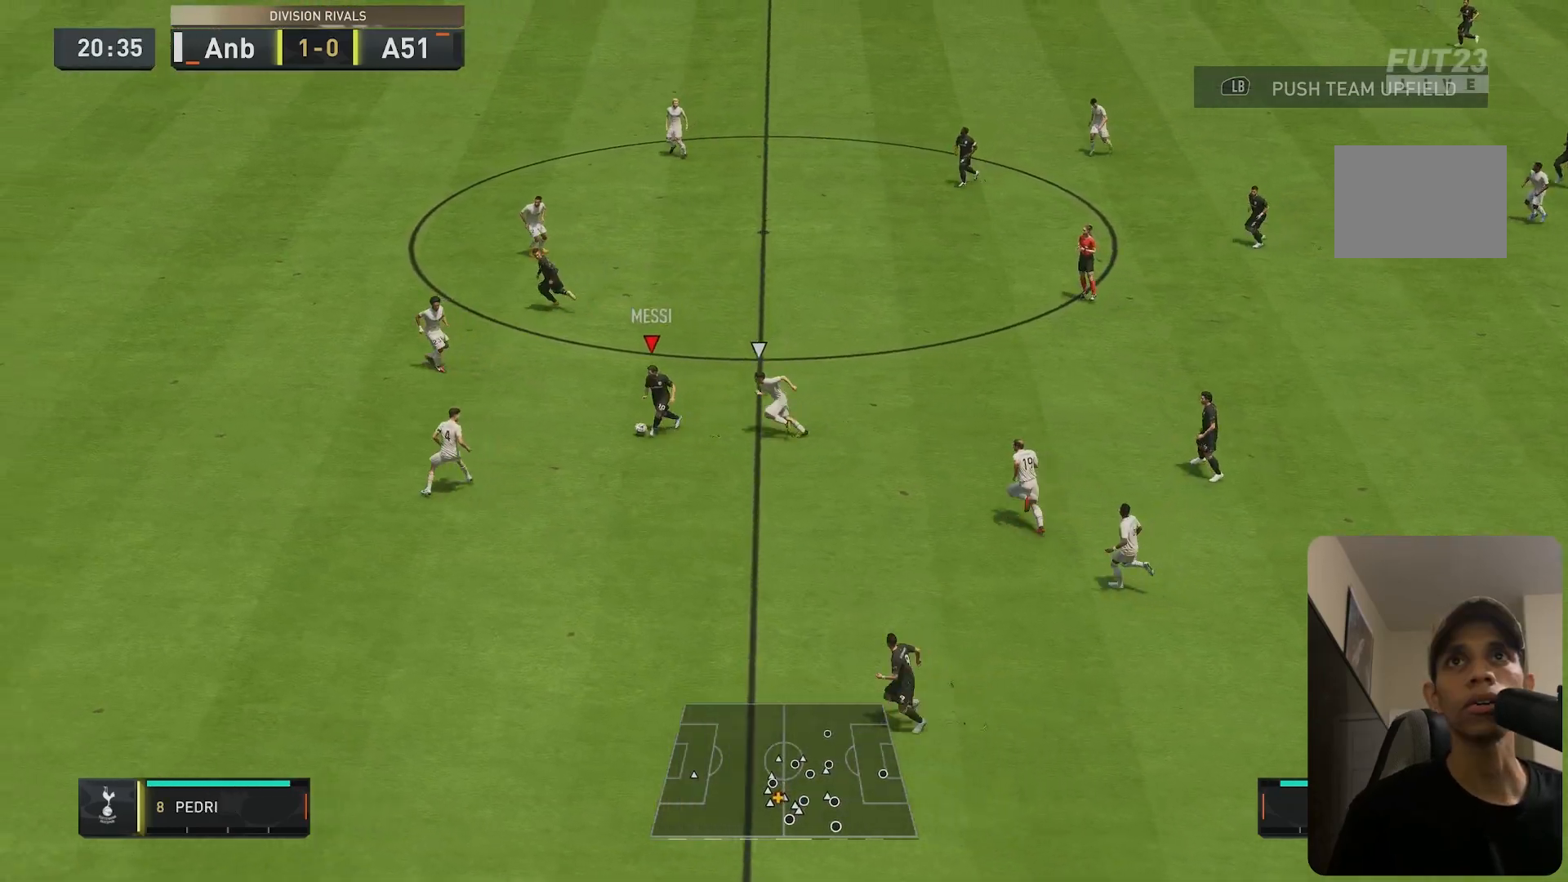
{"dt_ms": 1000, "buttons": [], "left_stick": "up-left", "right_stick": "center"}
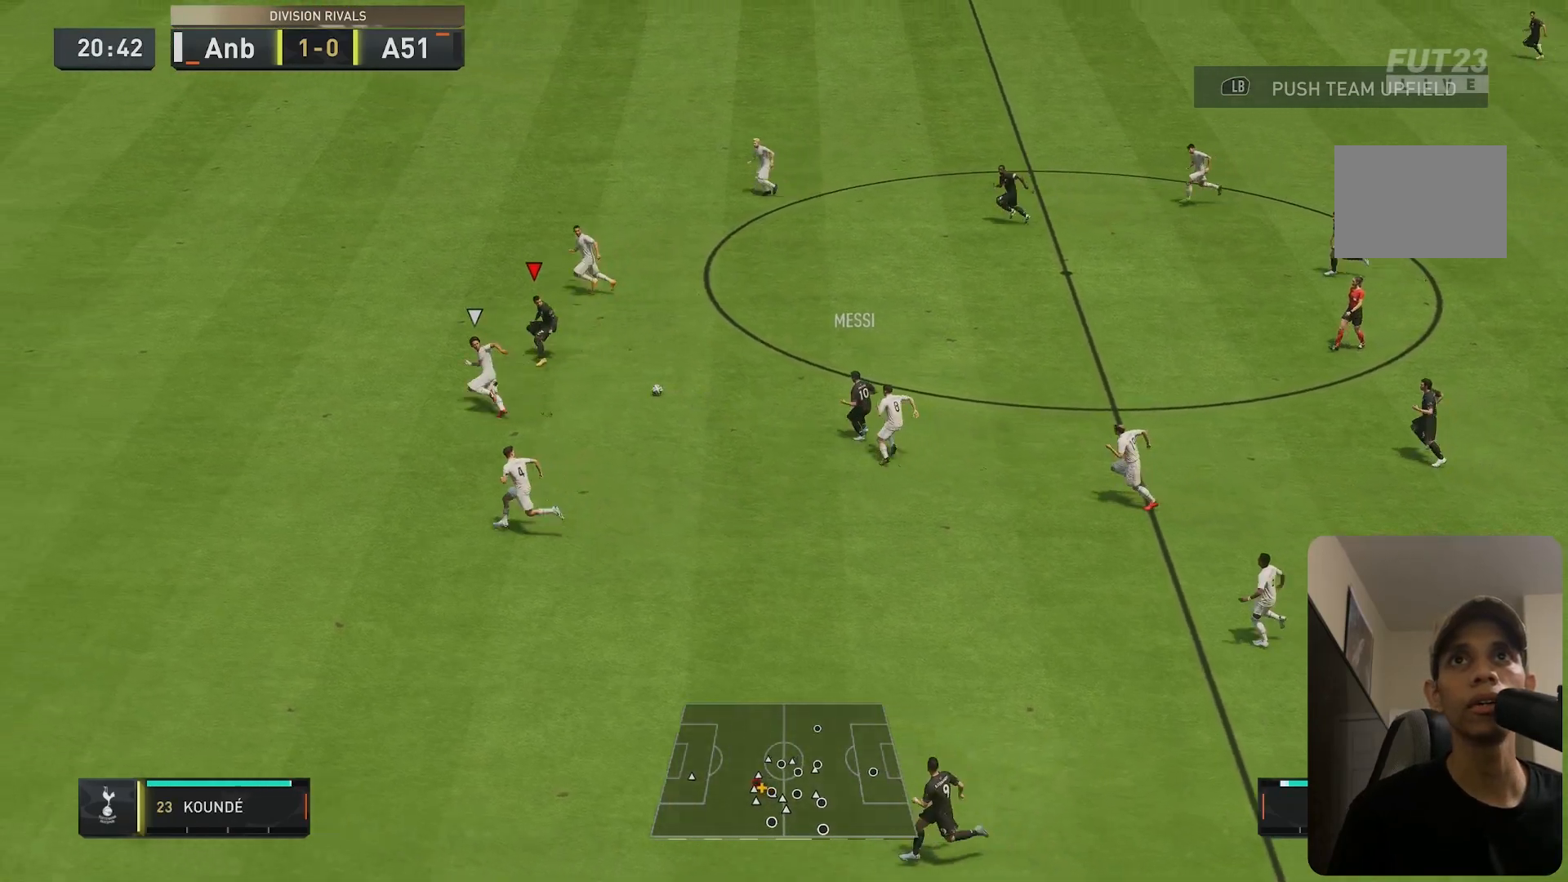
{"dt_ms": 500, "buttons": [], "left_stick": "left", "right_stick": "down", "events": [[83, "right_stick", "down"], [483, "left_stick", "left"]]}
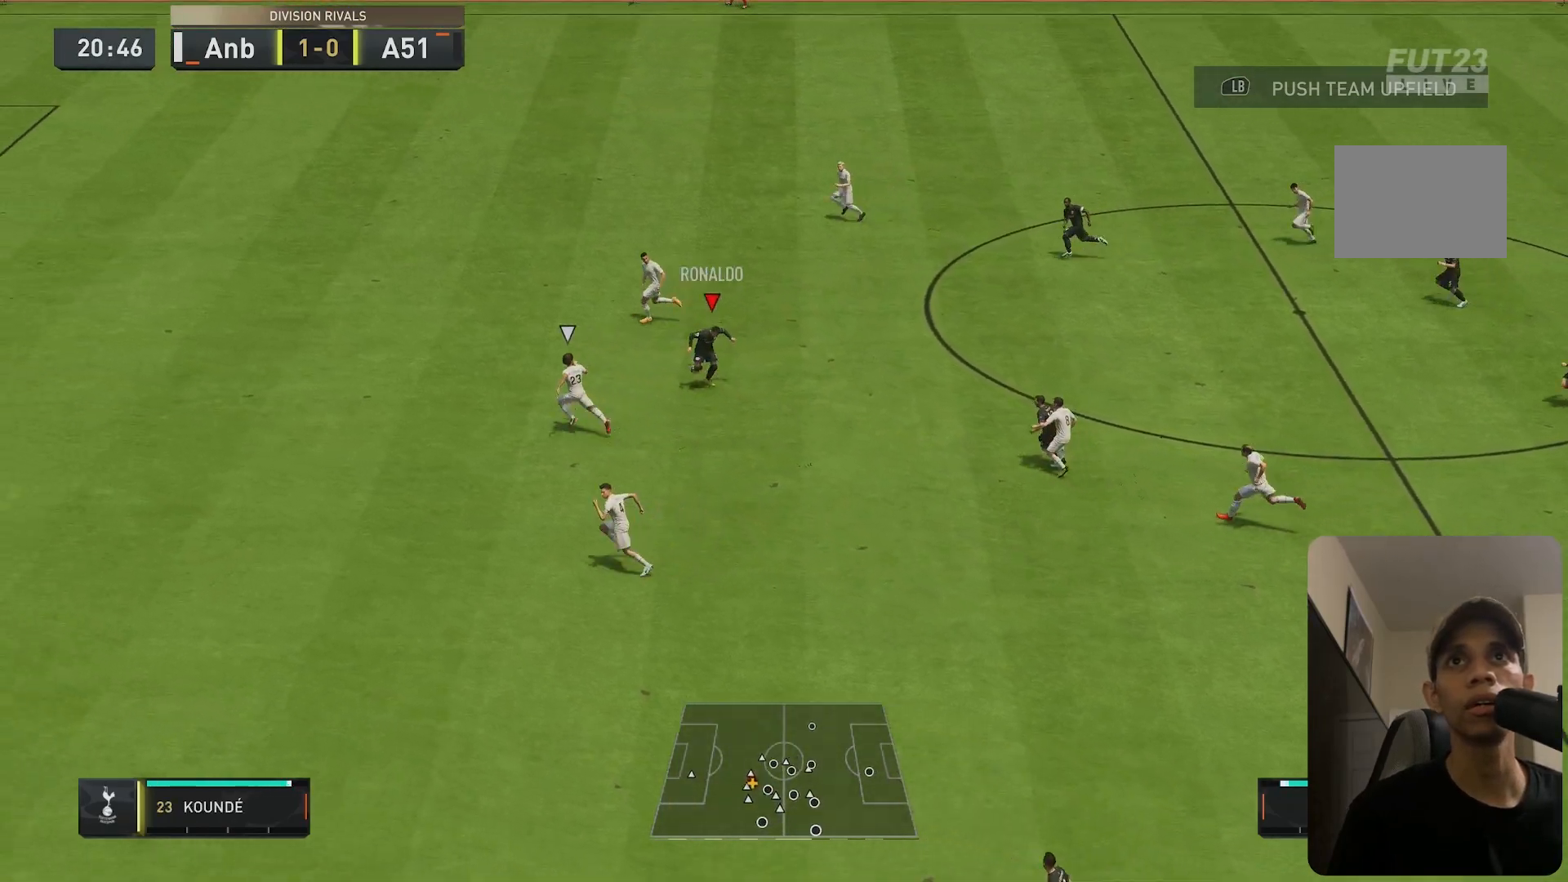
{"dt_ms": 500, "buttons": ["R2"], "left_stick": "down-left", "right_stick": "center", "events": [[17, "right_stick", "center"], [167, "R2", "down"], [283, "left_stick", "down-left"]]}
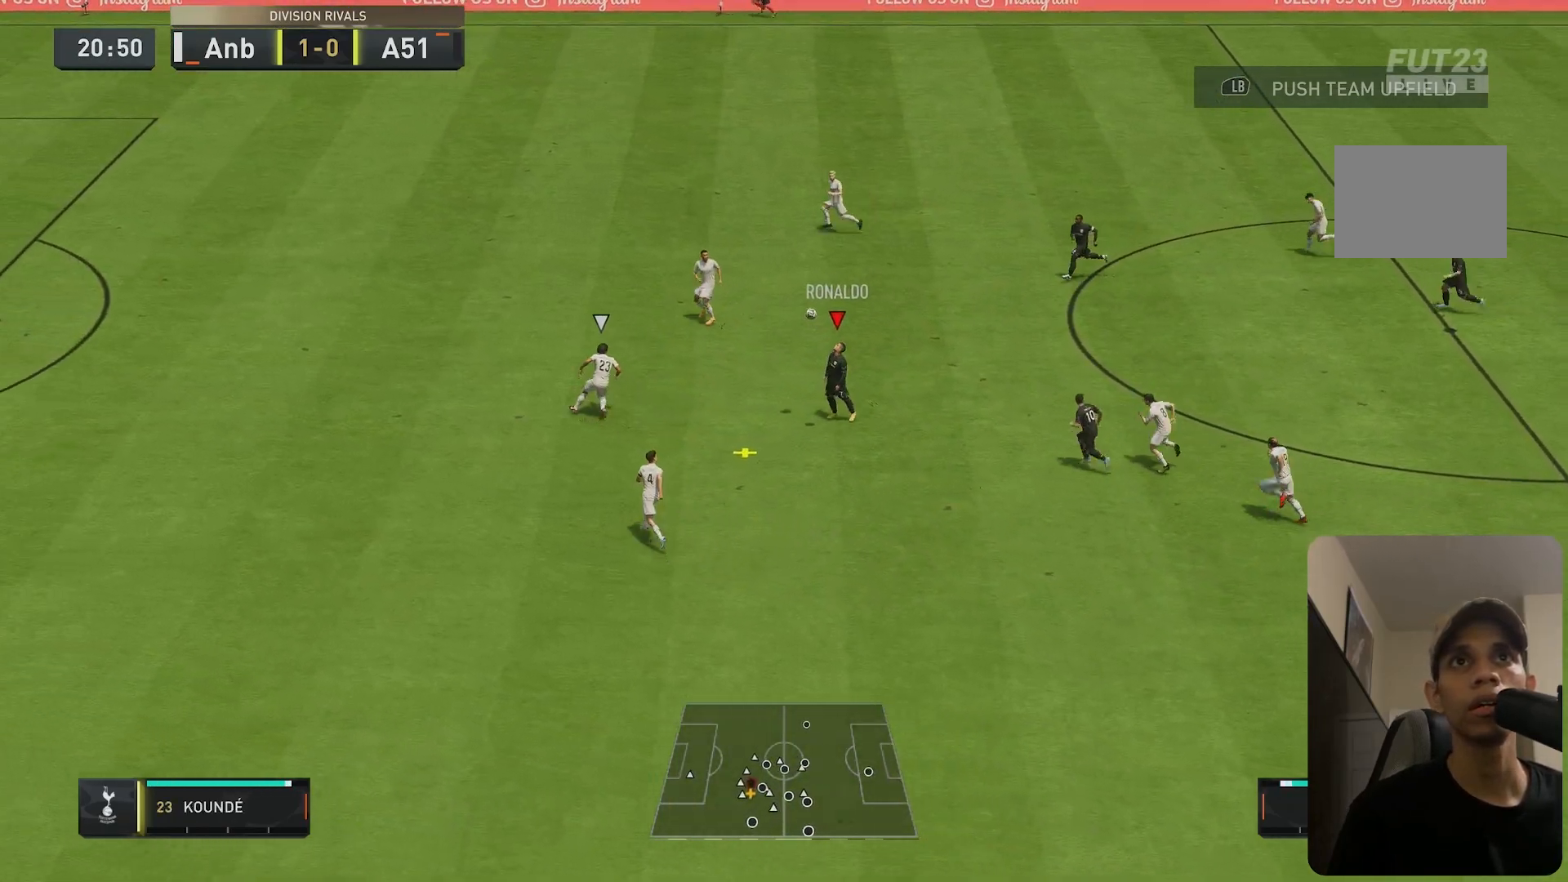
{"dt_ms": 500, "buttons": [], "left_stick": "up-right", "right_stick": "center", "events": [[100, "R2", "up"], [183, "left_stick", "center"], [467, "left_stick", "up-right"]]}
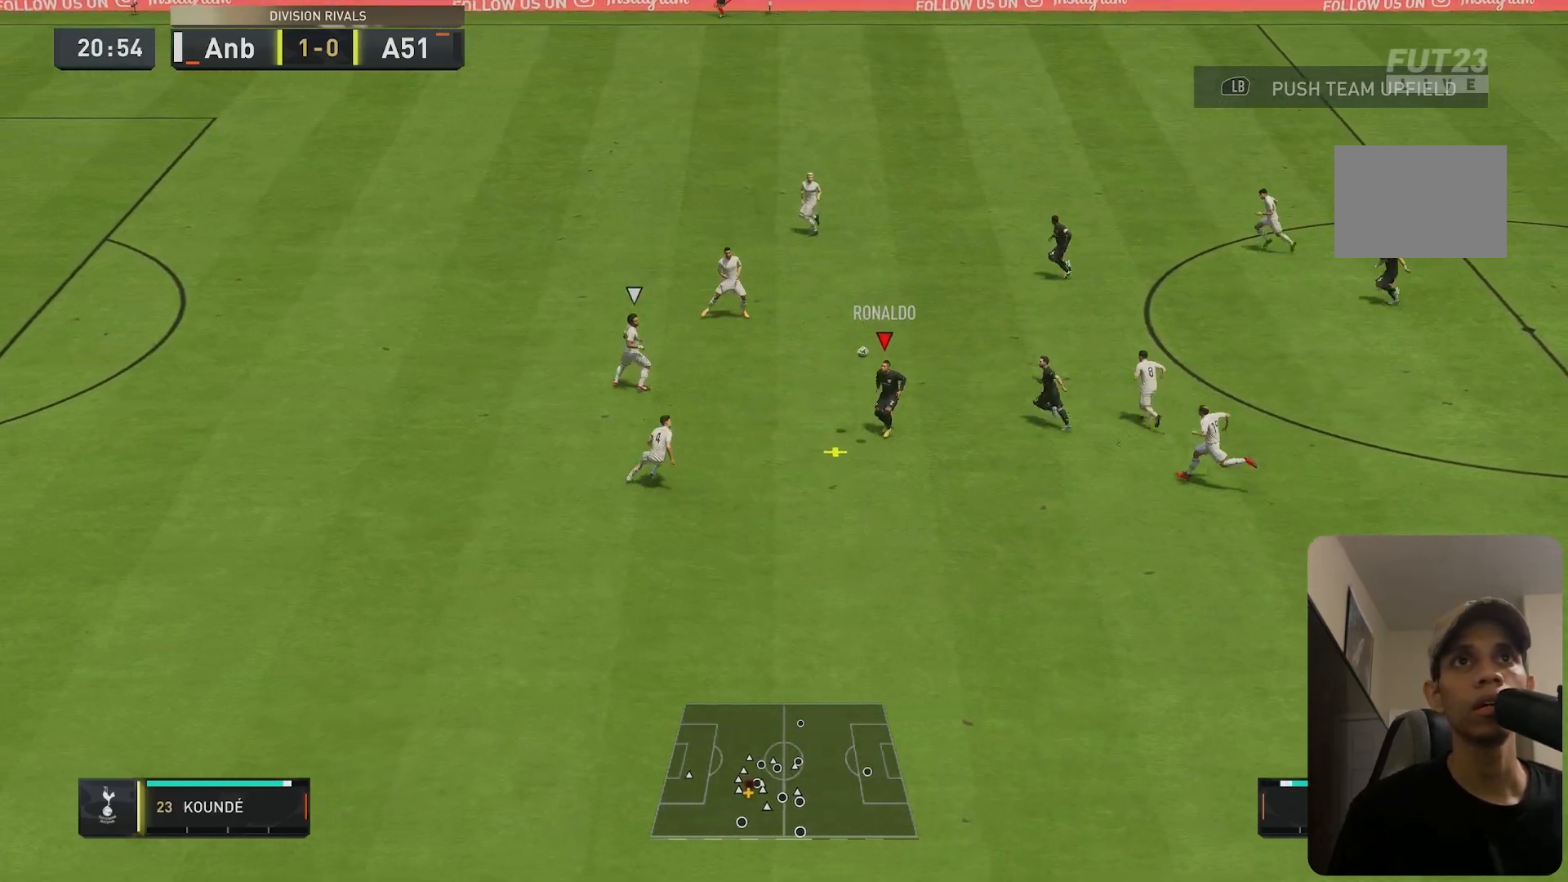
{"dt_ms": 500, "buttons": [], "left_stick": "up", "right_stick": "center", "events": [[100, "L2", "down"], [333, "left_stick", "up"], [400, "L2", "up"]]}
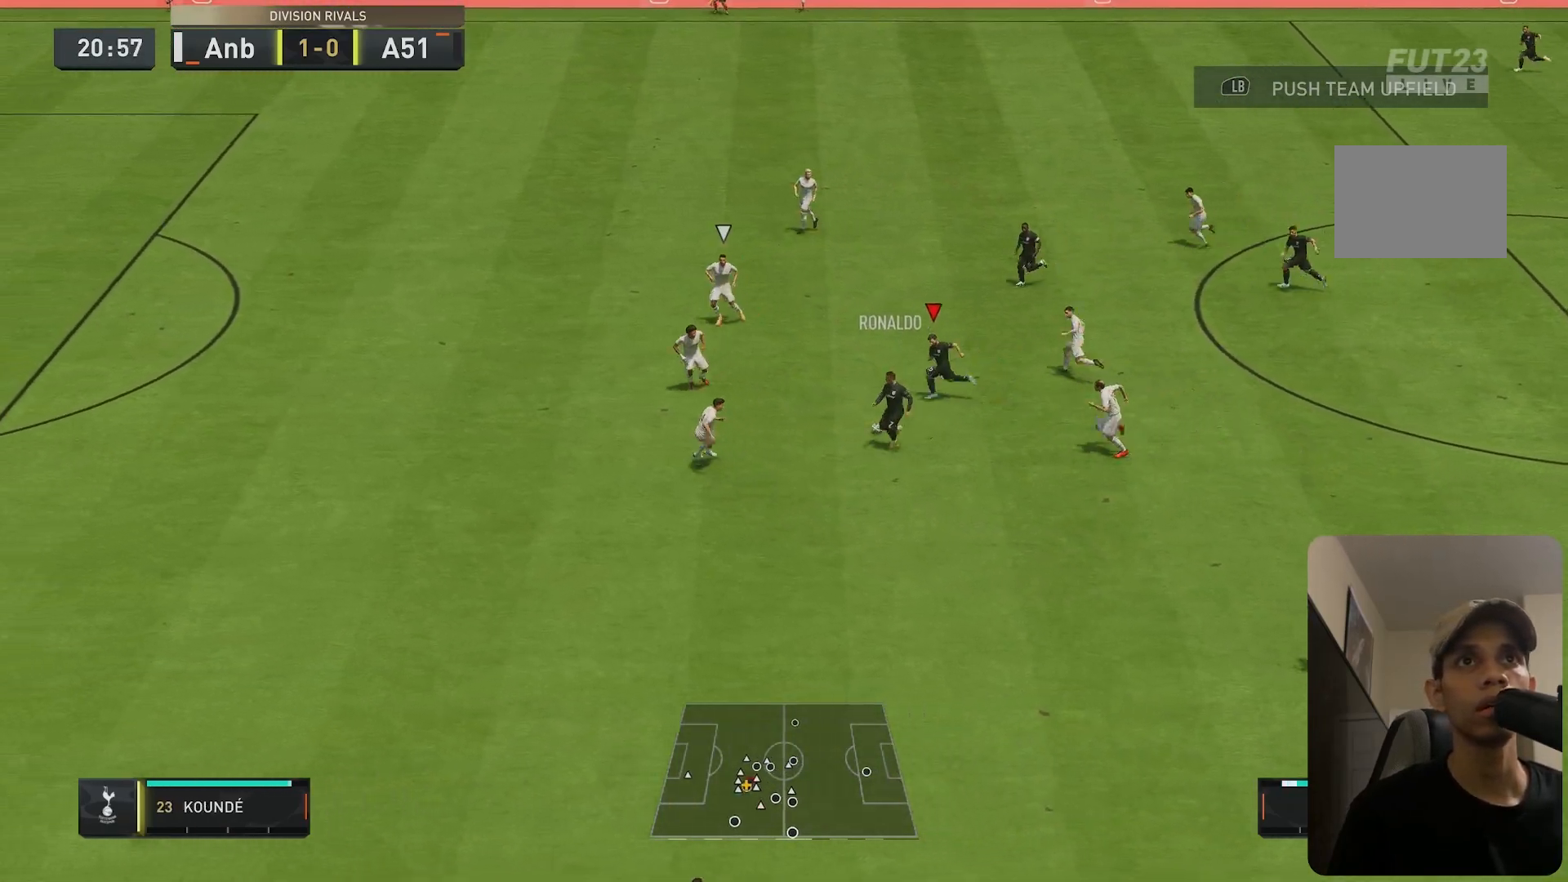
{"dt_ms": 500, "buttons": [], "left_stick": "down", "right_stick": "center"}
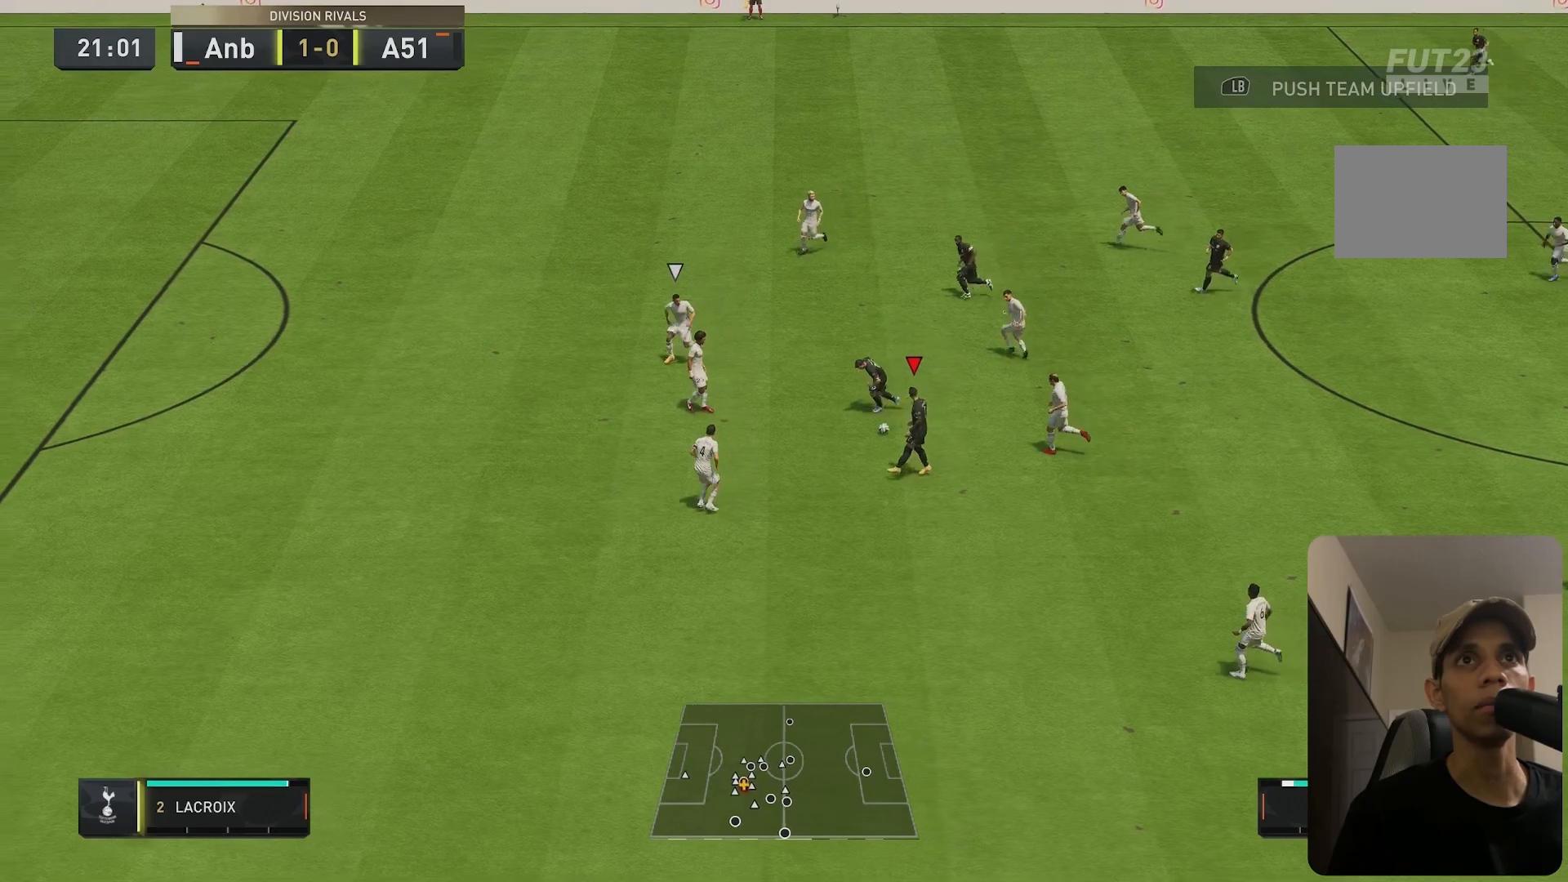
{"dt_ms": 500, "buttons": [], "left_stick": "left", "right_stick": "center", "events": [[133, "left_stick", "down-left"], [233, "left_stick", "left"]]}
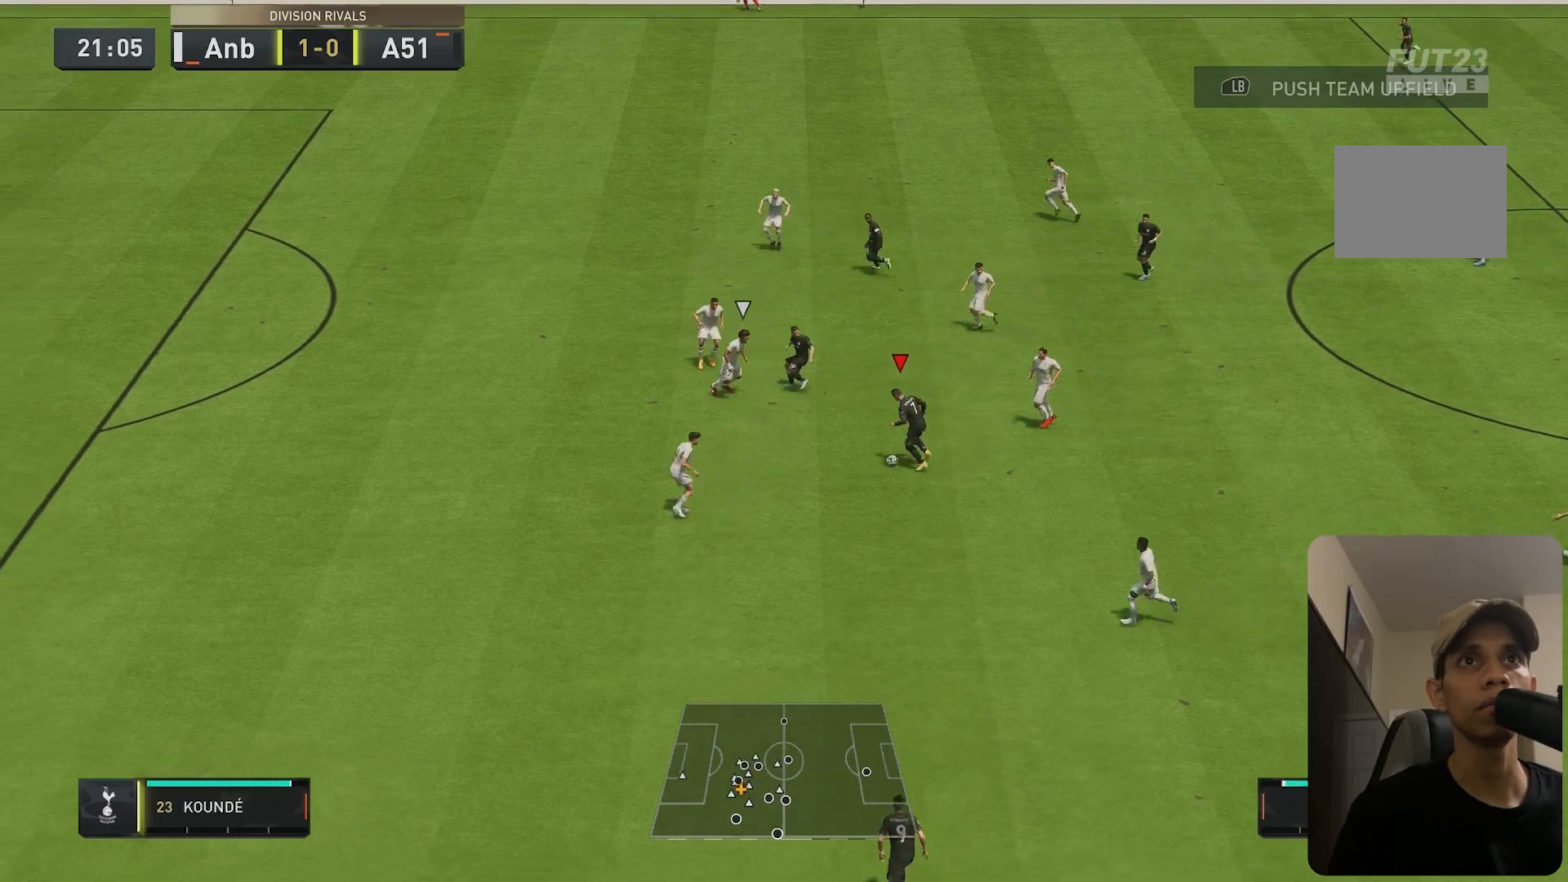
{"dt_ms": 500, "buttons": [], "left_stick": "up", "right_stick": "center", "events": [[183, "left_stick", "up-left"], [400, "left_stick", "up"]]}
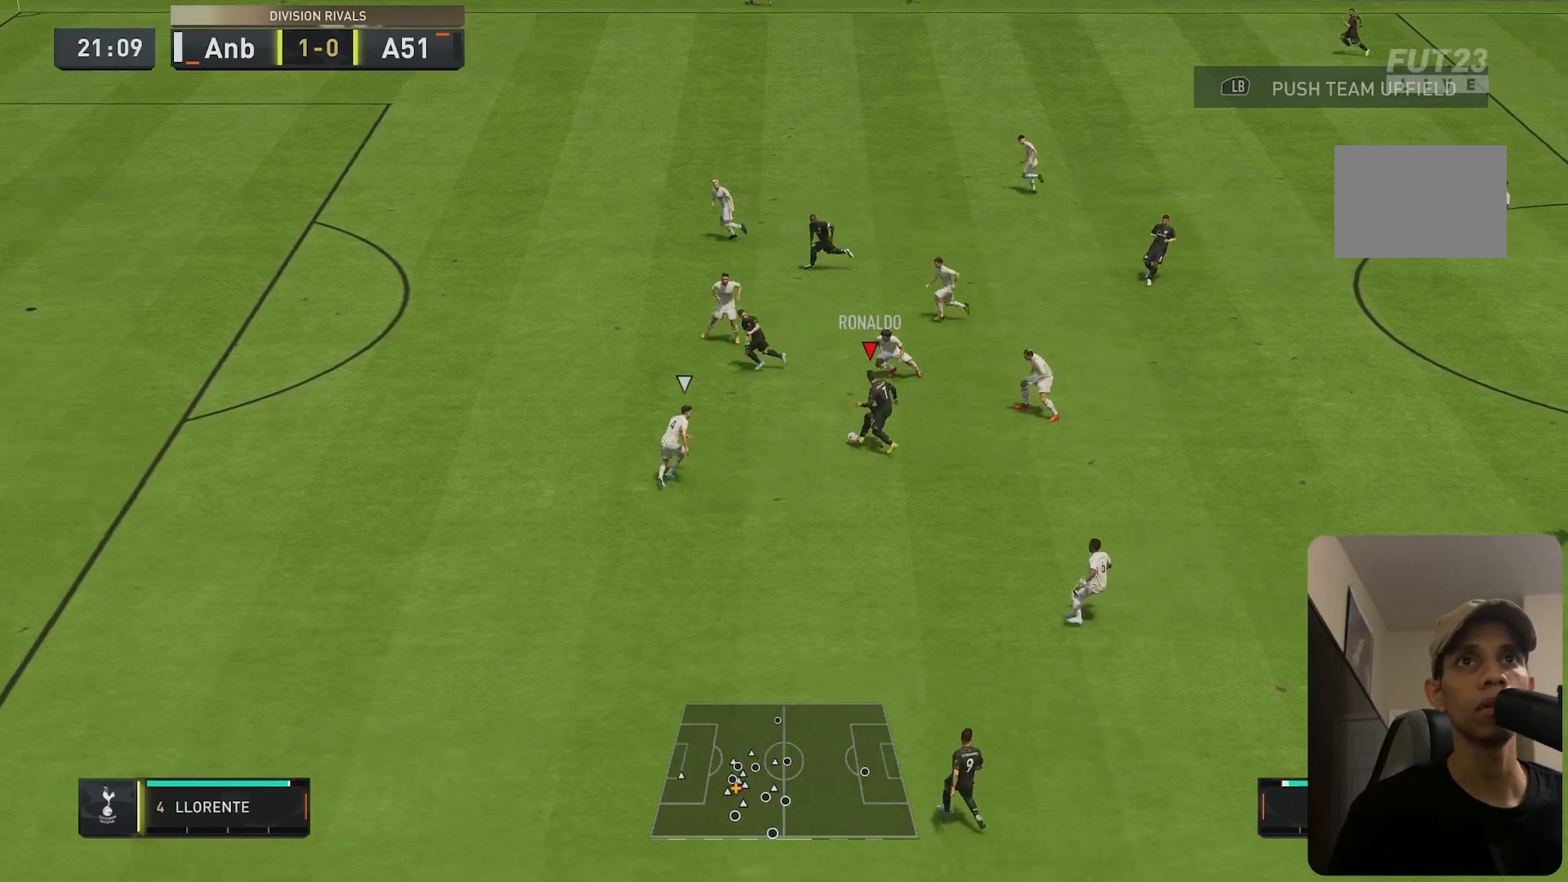
{"dt_ms": 500, "buttons": ["R2"], "left_stick": "left", "right_stick": "center", "events": [[33, "Y", "down"], [50, "left_stick", "left"], [117, "Y", "up"], [217, "R2", "down"]]}
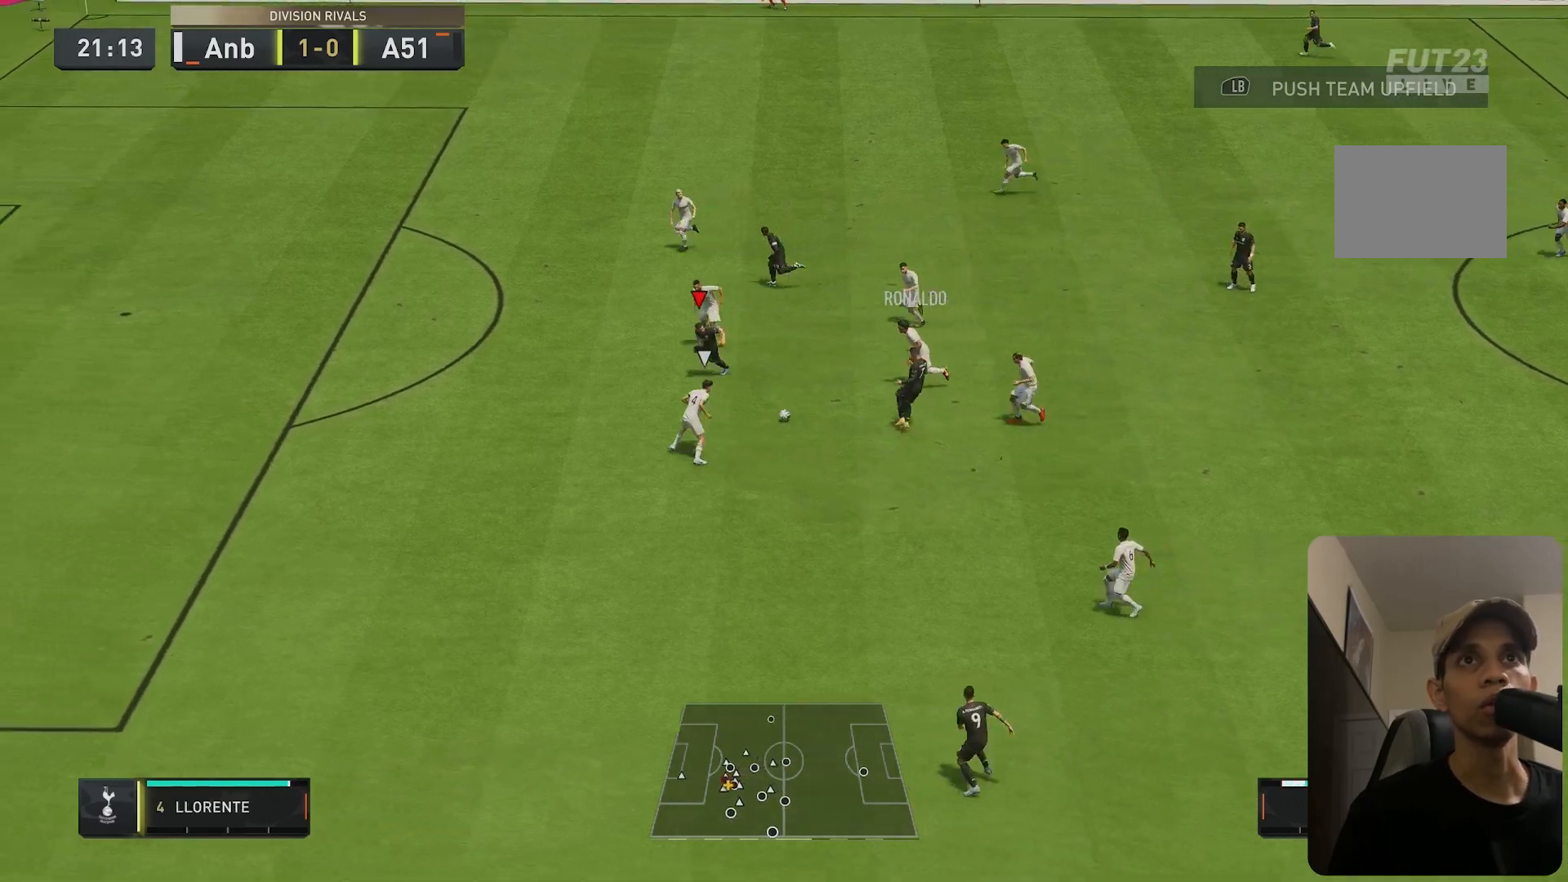
{"dt_ms": 500, "buttons": ["R2"], "left_stick": "left", "right_stick": "center", "events": []}
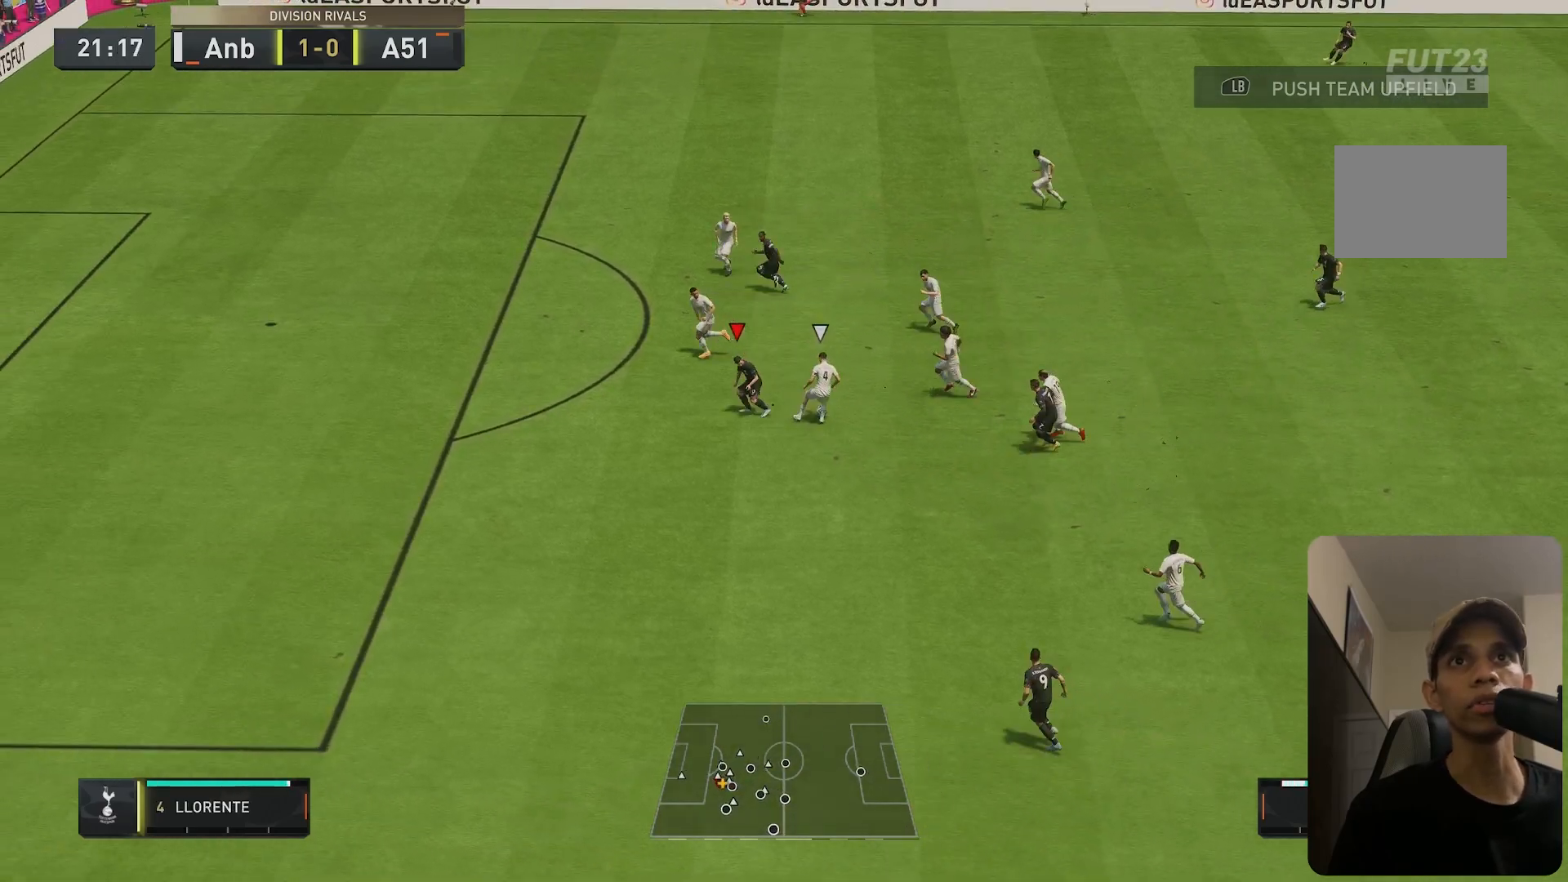
{"dt_ms": 500, "buttons": [], "left_stick": "center", "right_stick": "center", "events": [[350, "left_stick", "center"], [417, "R2", "up"]]}